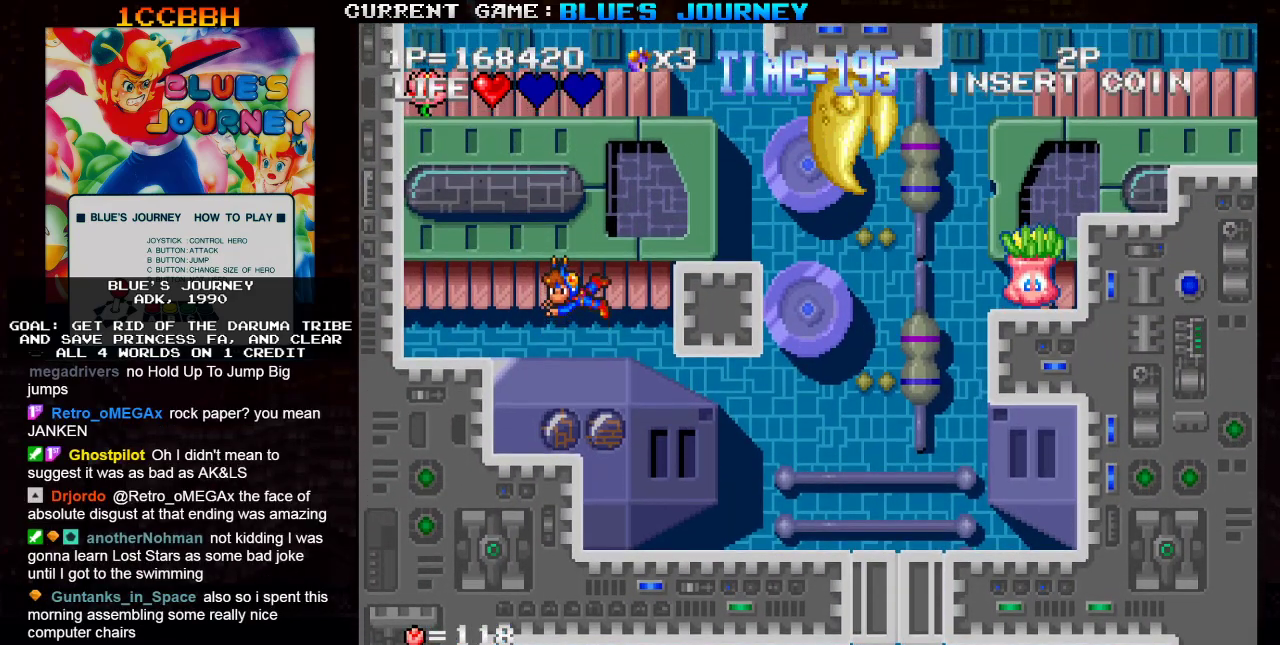
Gameplay with a controller (arcade stick); each line is a JSON object with the inputs held at the frame after it. "events" lists button and stick changes between this image and that frame as [ms after this image, input, new state], when the widget could be followed in between. Not read: L3 R3.
{"buttons": ["TRIANGLE"], "left_stick": "left"}
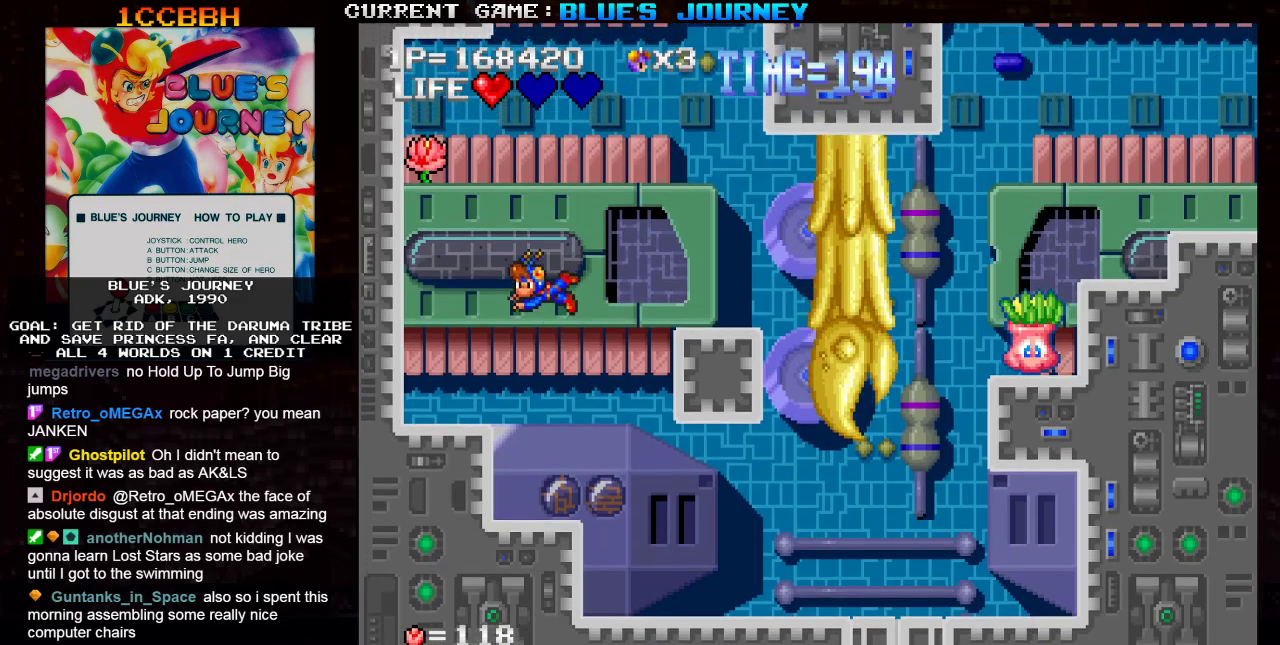
{"buttons": [], "left_stick": "center", "events": [[17, "TRIANGLE", "up"], [117, "left_stick", "center"], [150, "TRIANGLE", "down"], [250, "TRIANGLE", "up"]]}
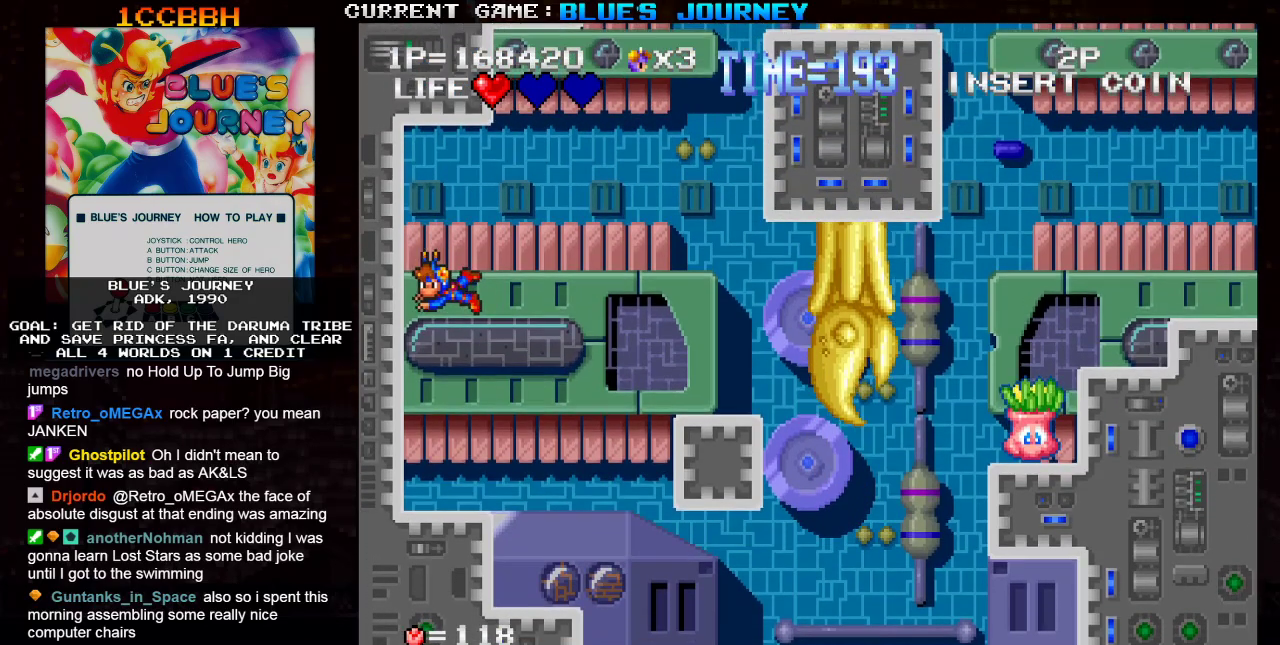
{"buttons": ["TRIANGLE"], "left_stick": "right", "events": [[117, "left_stick", "right"], [300, "TRIANGLE", "down"], [417, "TRIANGLE", "up"], [500, "TRIANGLE", "down"]]}
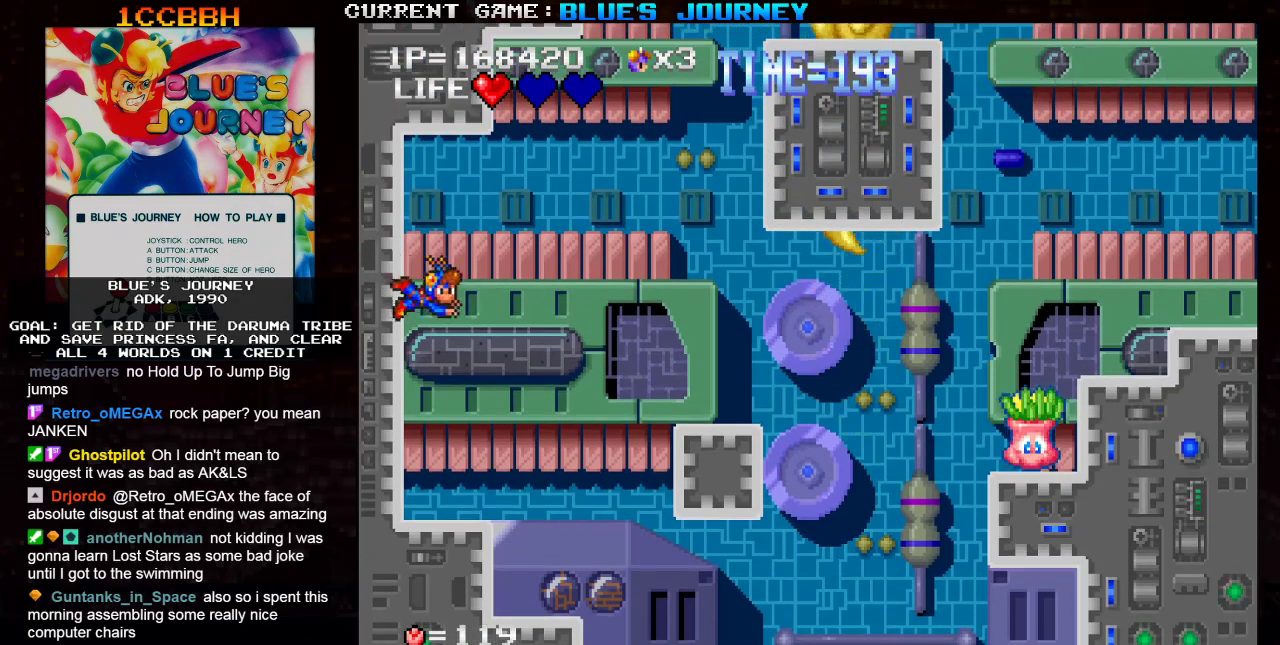
{"buttons": [], "left_stick": "right", "events": [[117, "TRIANGLE", "up"], [200, "TRIANGLE", "down"], [283, "TRIANGLE", "up"]]}
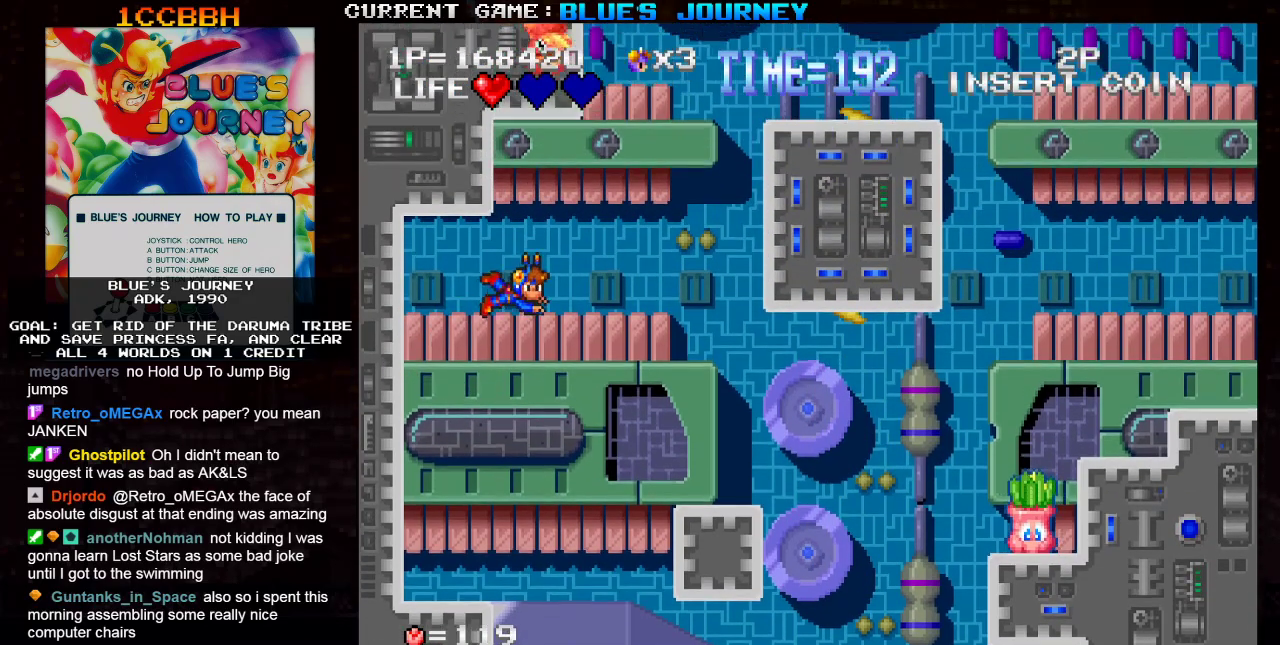
{"buttons": [], "left_stick": "center", "events": [[67, "TRIANGLE", "down"], [117, "TRIANGLE", "up"], [283, "left_stick", "center"]]}
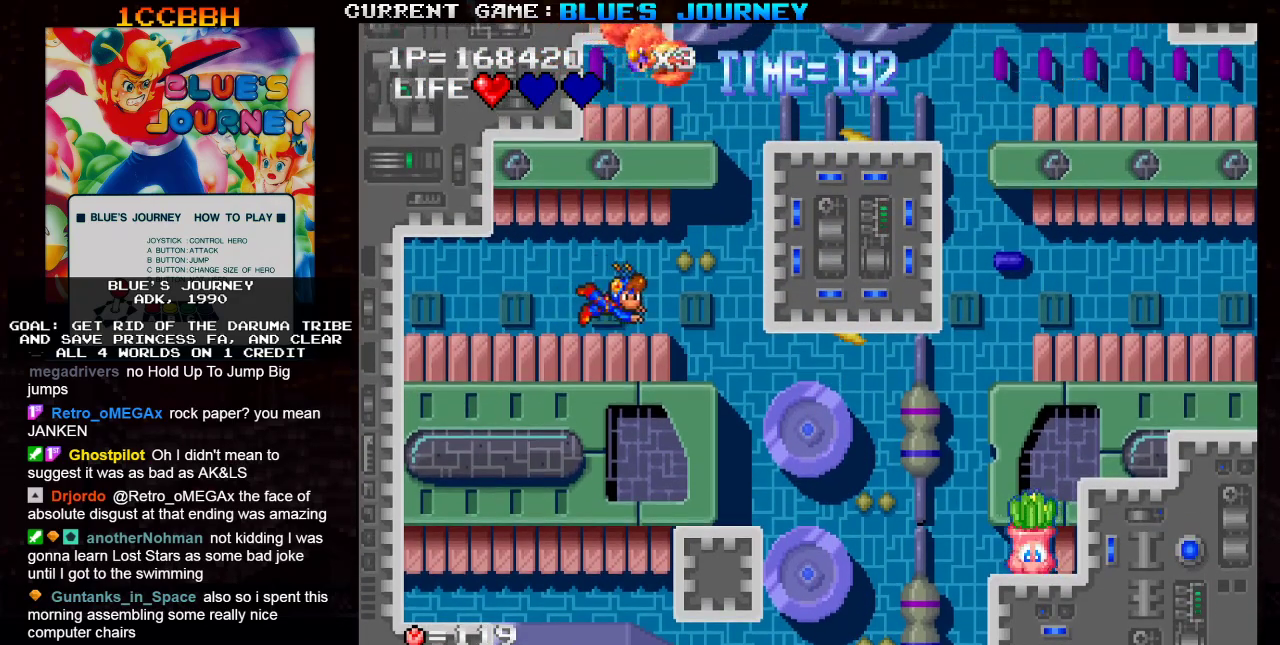
{"buttons": ["TRIANGLE"], "left_stick": "right", "events": [[67, "TRIANGLE", "down"], [133, "TRIANGLE", "up"], [233, "TRIANGLE", "down"], [267, "left_stick", "right"], [317, "TRIANGLE", "up"], [450, "TRIANGLE", "down"]]}
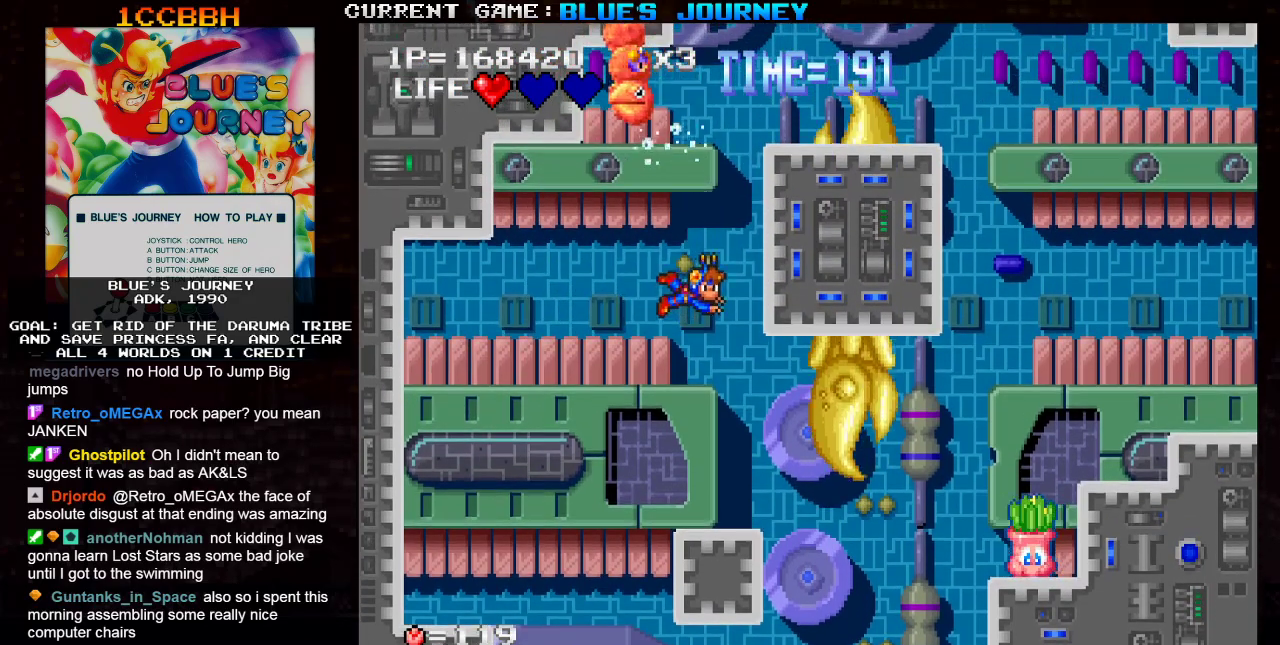
{"buttons": [], "left_stick": "left", "events": [[33, "TRIANGLE", "up"], [167, "left_stick", "center"], [467, "left_stick", "left"]]}
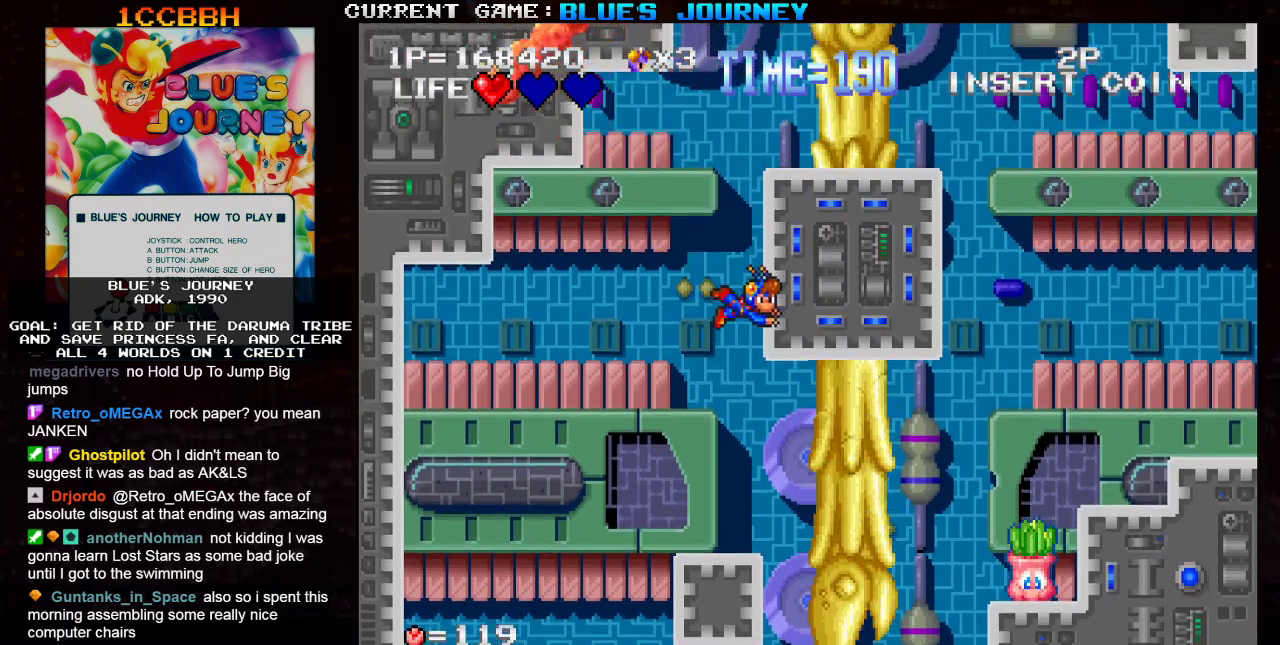
{"buttons": [], "left_stick": "center", "events": [[83, "TRIANGLE", "down"], [83, "left_stick", "center"], [150, "TRIANGLE", "up"], [367, "left_stick", "left"], [433, "TRIANGLE", "down"], [467, "left_stick", "center"], [500, "TRIANGLE", "up"]]}
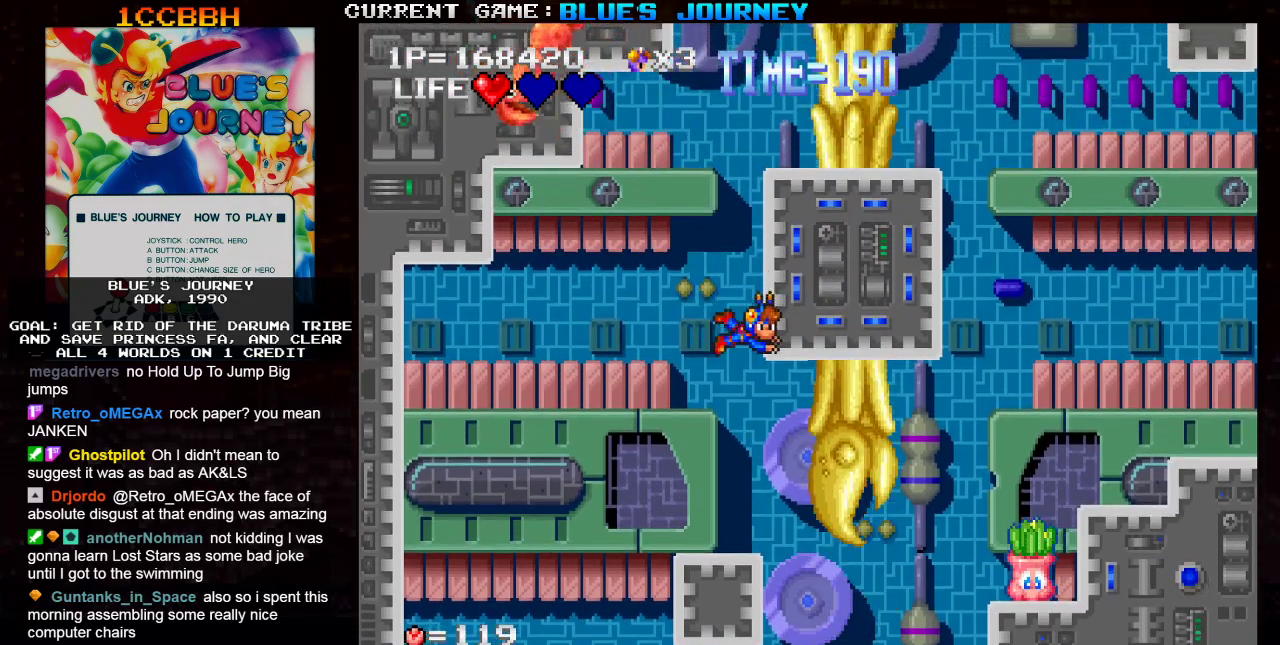
{"buttons": ["TRIANGLE"], "left_stick": "center", "events": [[150, "TRIANGLE", "down"], [217, "TRIANGLE", "up"], [283, "left_stick", "left"], [383, "left_stick", "center"], [500, "TRIANGLE", "down"]]}
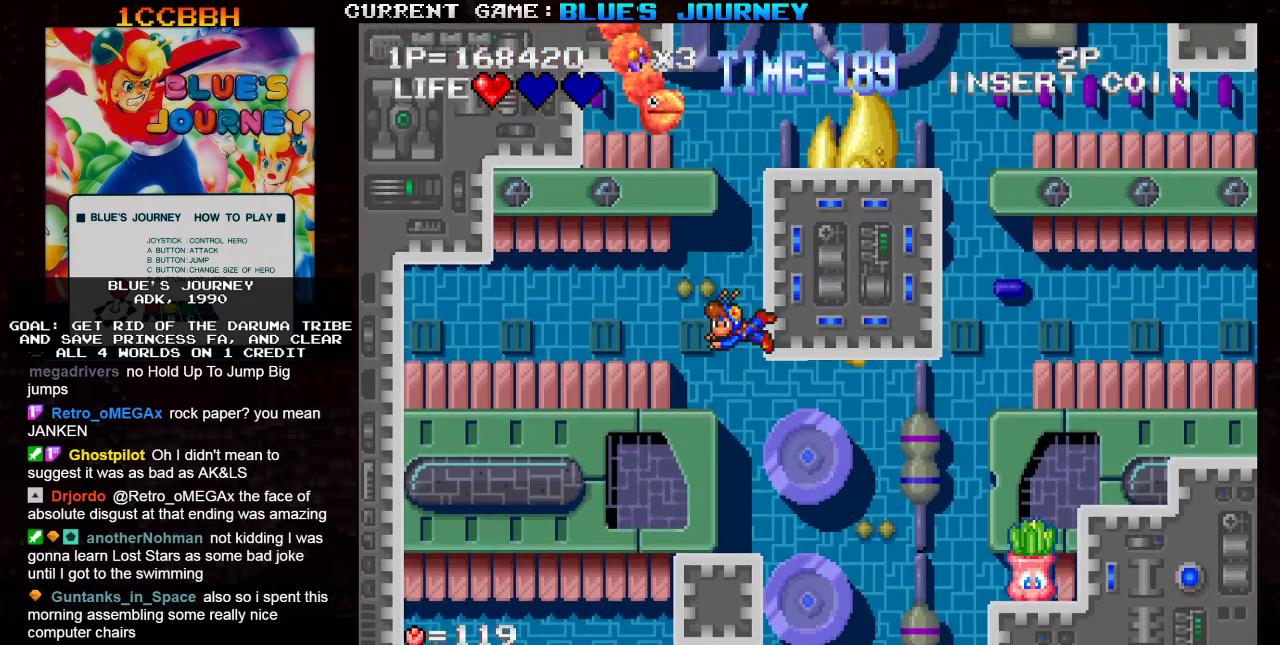
{"buttons": ["TRIANGLE"], "left_stick": "center", "events": [[17, "TRIANGLE", "up"], [150, "TRIANGLE", "down"], [250, "TRIANGLE", "up"], [333, "TRIANGLE", "down"], [417, "TRIANGLE", "up"], [500, "TRIANGLE", "down"]]}
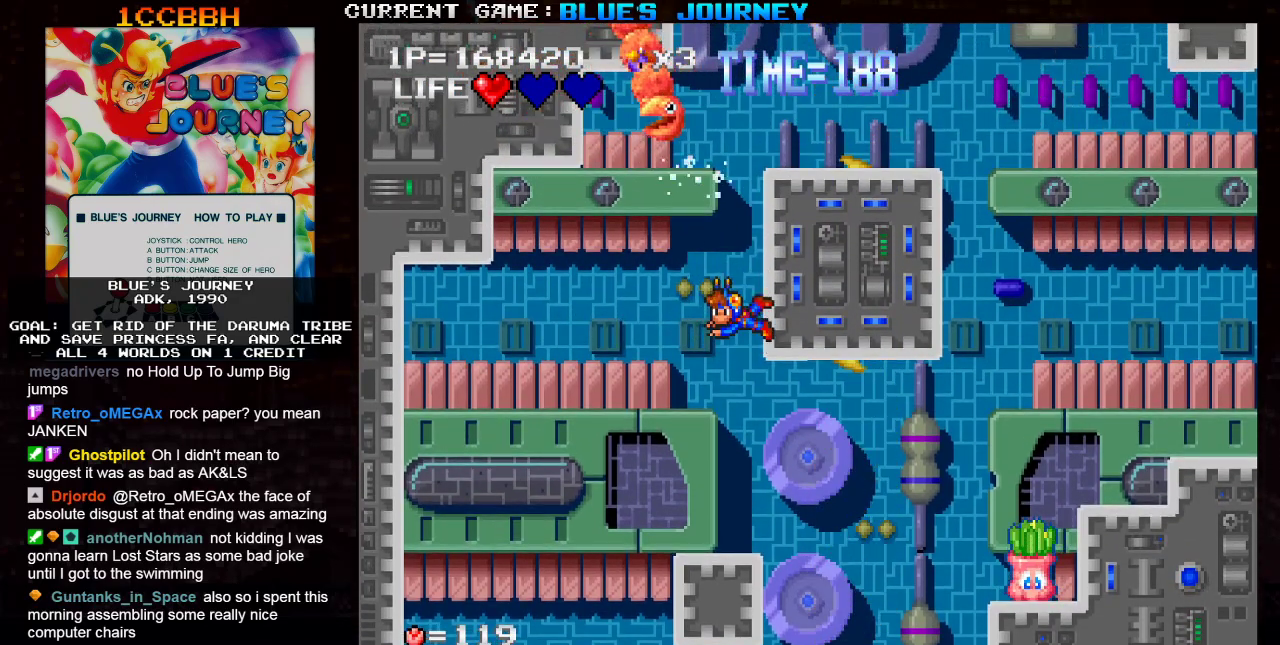
{"buttons": [], "left_stick": "center", "events": [[83, "TRIANGLE", "up"], [183, "TRIANGLE", "down"], [250, "TRIANGLE", "up"]]}
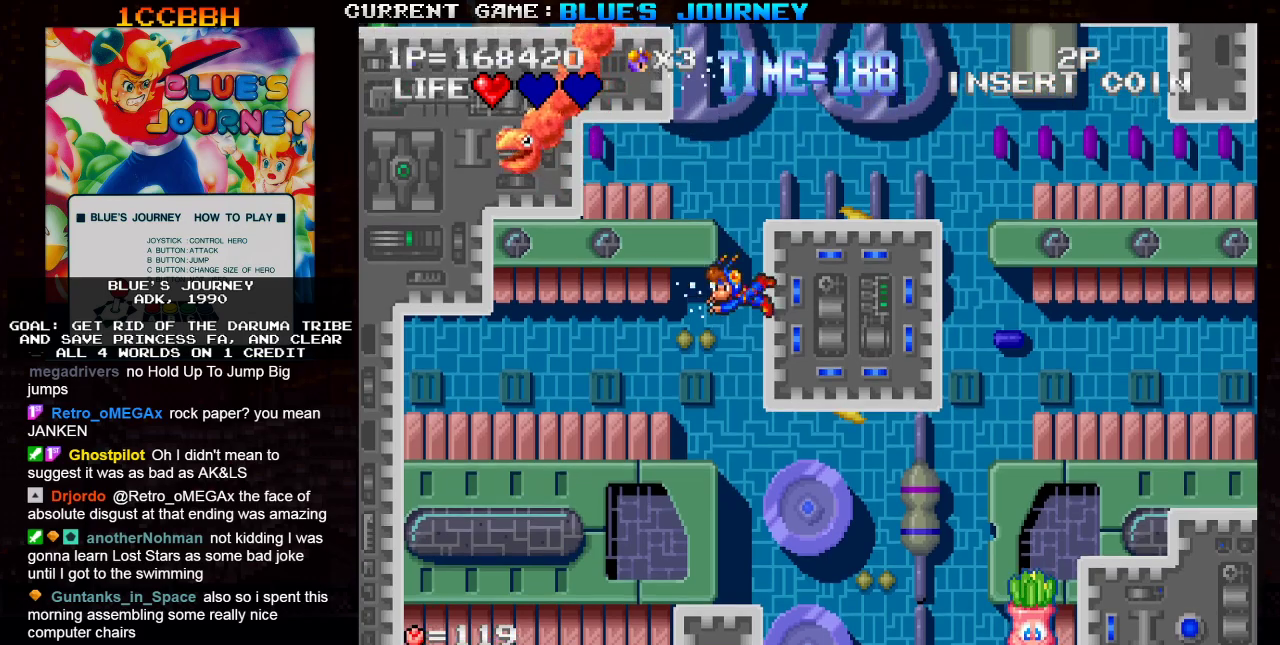
{"buttons": [], "left_stick": "center", "events": [[117, "TRIANGLE", "down"], [183, "TRIANGLE", "up"], [333, "TRIANGLE", "down"], [417, "TRIANGLE", "up"]]}
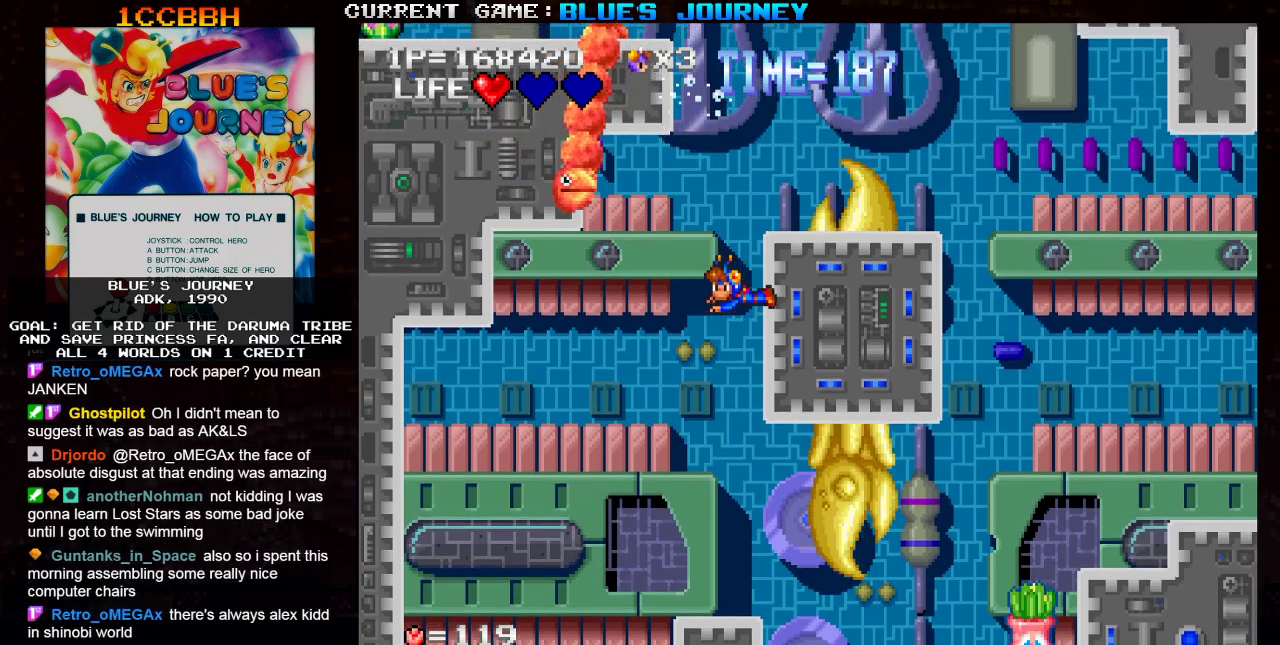
{"buttons": ["TRIANGLE"], "left_stick": "center", "events": [[67, "SQUARE", "down"], [150, "SQUARE", "up"], [300, "TRIANGLE", "down"], [367, "TRIANGLE", "up"], [467, "TRIANGLE", "down"]]}
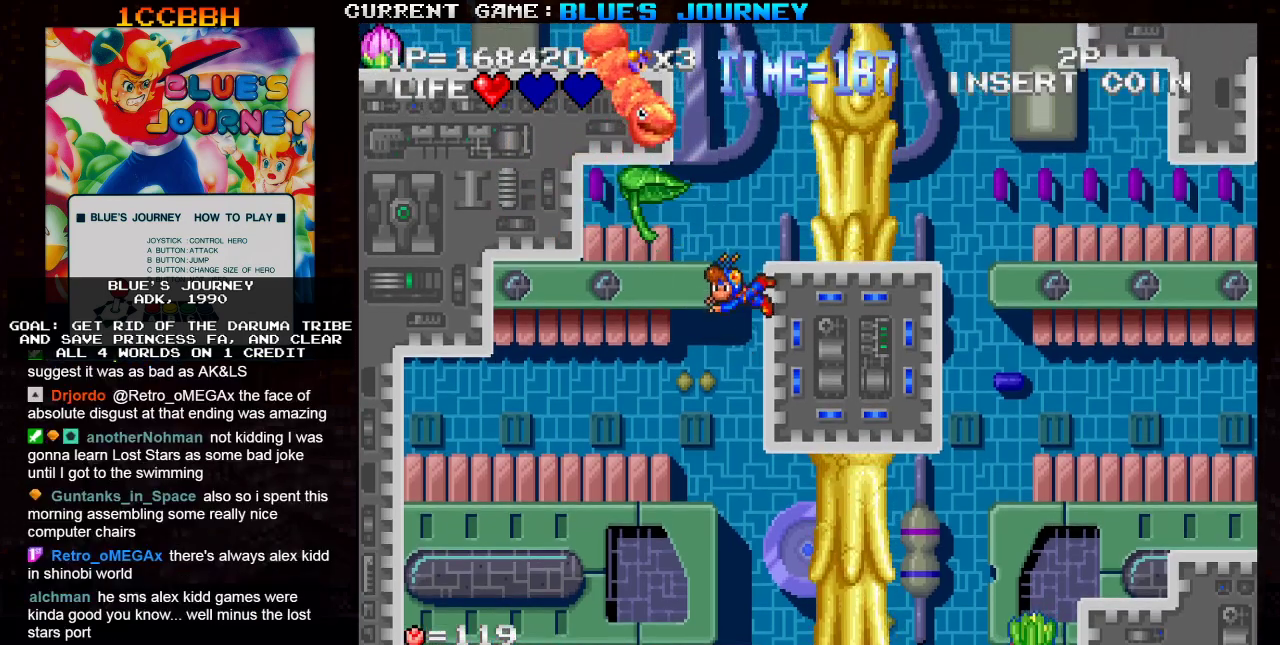
{"buttons": ["TRIANGLE"], "left_stick": "center", "events": [[33, "TRIANGLE", "up"], [300, "TRIANGLE", "down"], [367, "TRIANGLE", "up"], [450, "TRIANGLE", "down"]]}
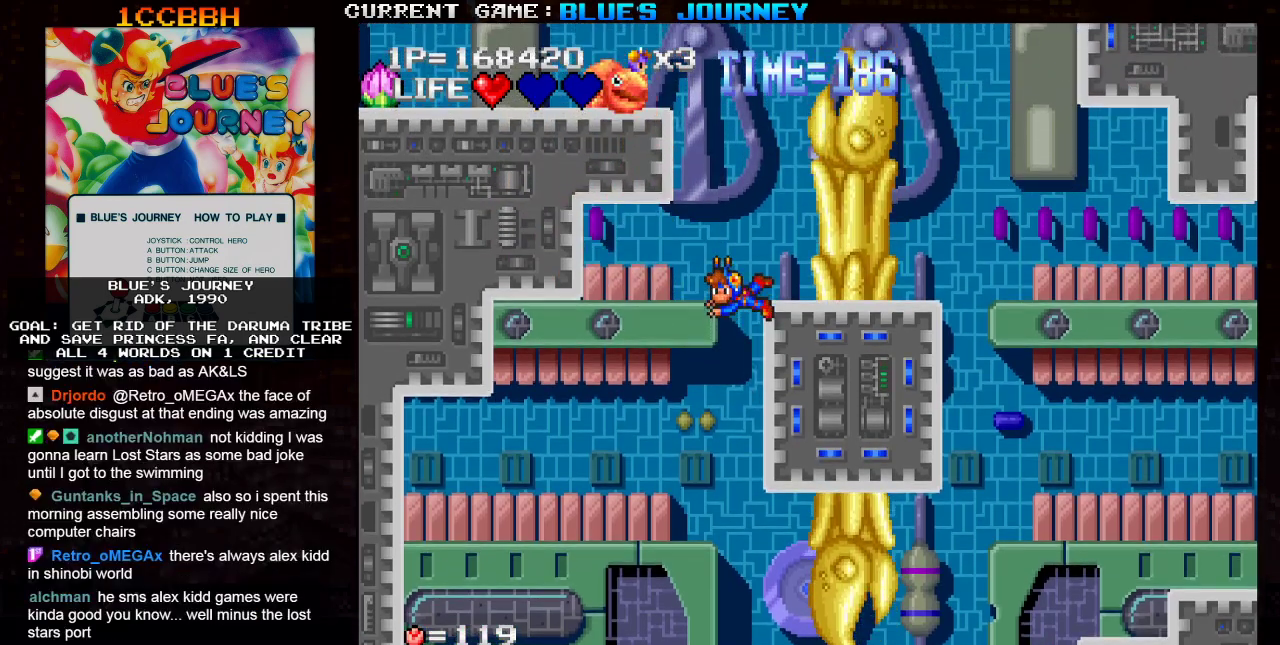
{"buttons": ["TRIANGLE"], "left_stick": "center", "events": [[33, "TRIANGLE", "up"], [117, "TRIANGLE", "down"], [183, "TRIANGLE", "up"], [267, "TRIANGLE", "down"], [350, "TRIANGLE", "up"], [433, "TRIANGLE", "down"]]}
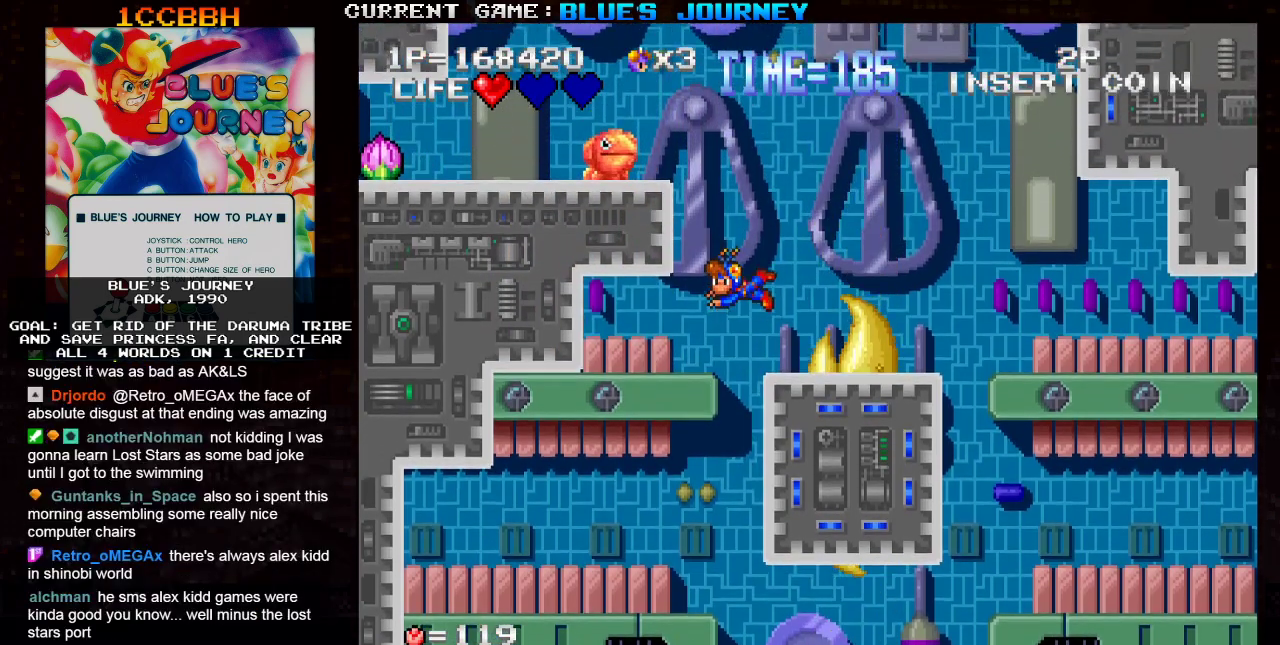
{"buttons": ["SQUARE"], "left_stick": "center", "events": [[17, "TRIANGLE", "up"], [100, "TRIANGLE", "down"], [167, "TRIANGLE", "up"], [267, "TRIANGLE", "down"], [350, "TRIANGLE", "up"], [450, "SQUARE", "down"]]}
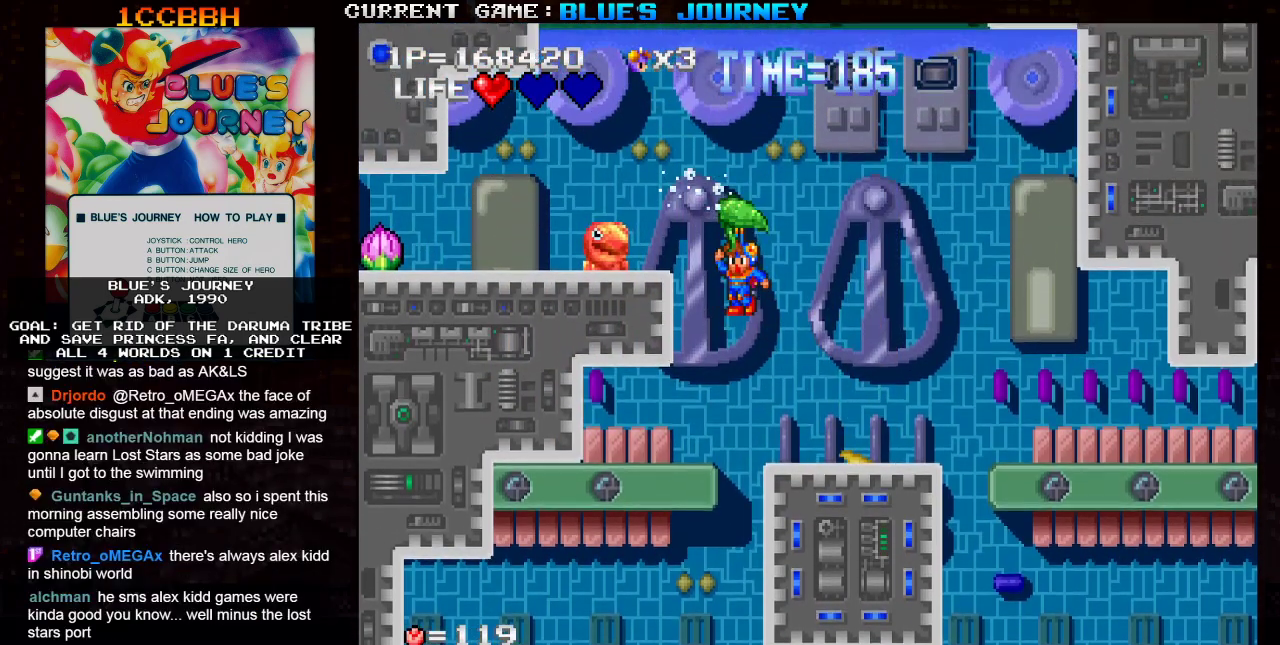
{"buttons": ["TRIANGLE"], "left_stick": "center", "events": [[17, "SQUARE", "up"], [267, "TRIANGLE", "down"], [367, "TRIANGLE", "up"], [467, "TRIANGLE", "down"]]}
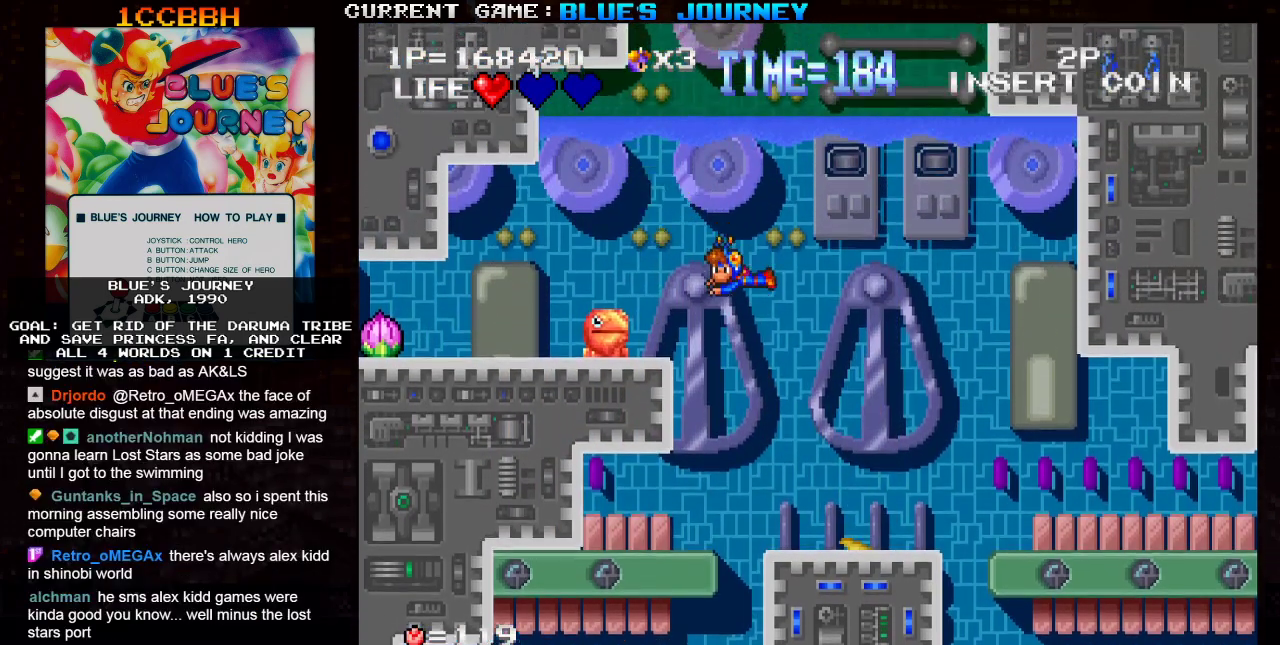
{"buttons": ["TRIANGLE"], "left_stick": "right", "events": [[67, "TRIANGLE", "up"], [350, "left_stick", "right"], [500, "TRIANGLE", "down"]]}
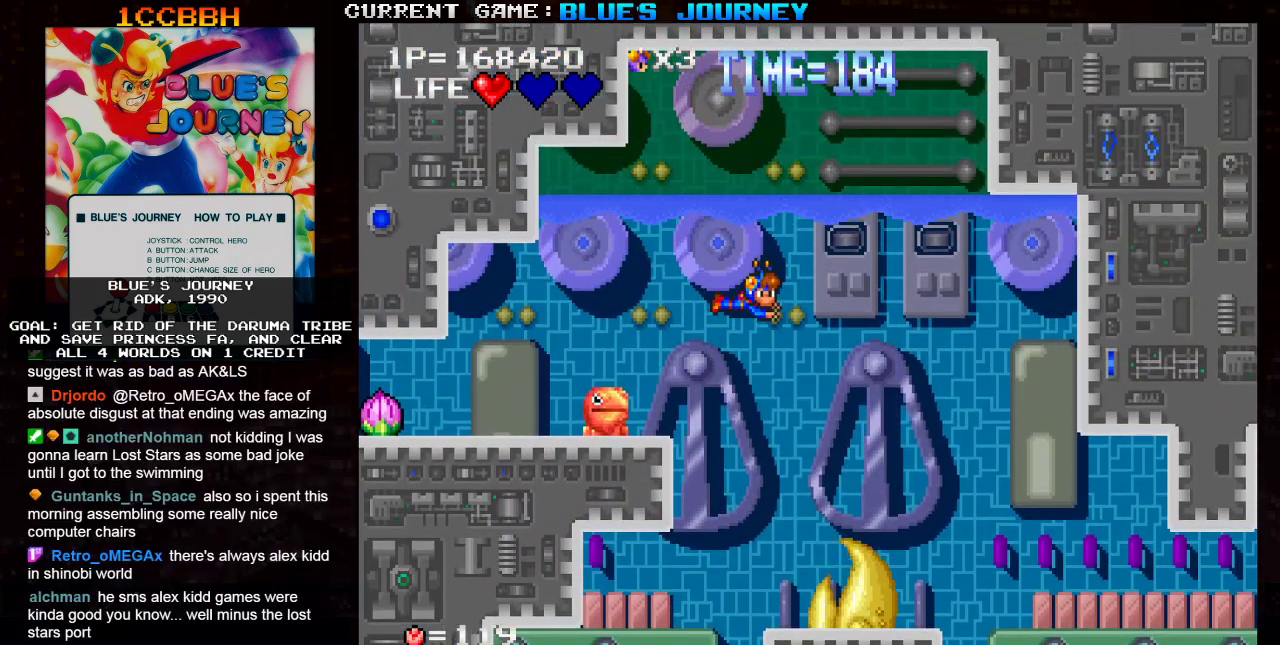
{"buttons": [], "left_stick": "left", "events": [[83, "TRIANGLE", "up"], [167, "left_stick", "center"], [317, "TRIANGLE", "down"], [400, "TRIANGLE", "up"], [400, "left_stick", "left"]]}
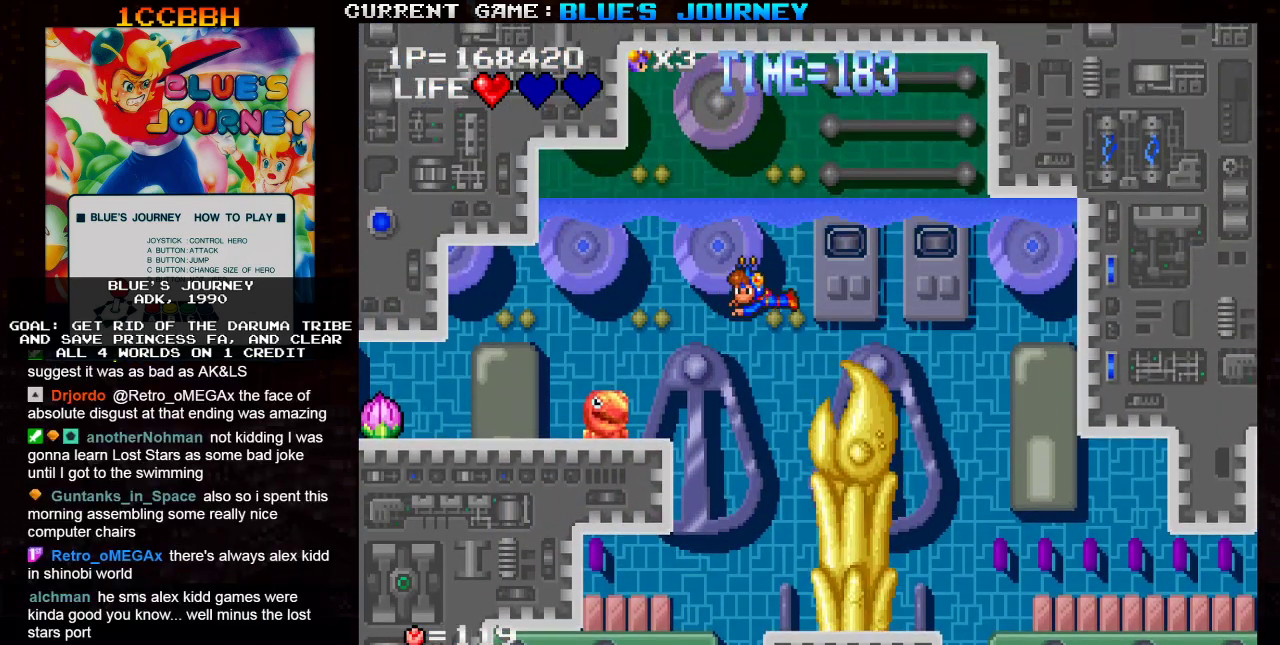
{"buttons": [], "left_stick": "center", "events": [[33, "left_stick", "center"], [400, "TRIANGLE", "down"], [483, "TRIANGLE", "up"]]}
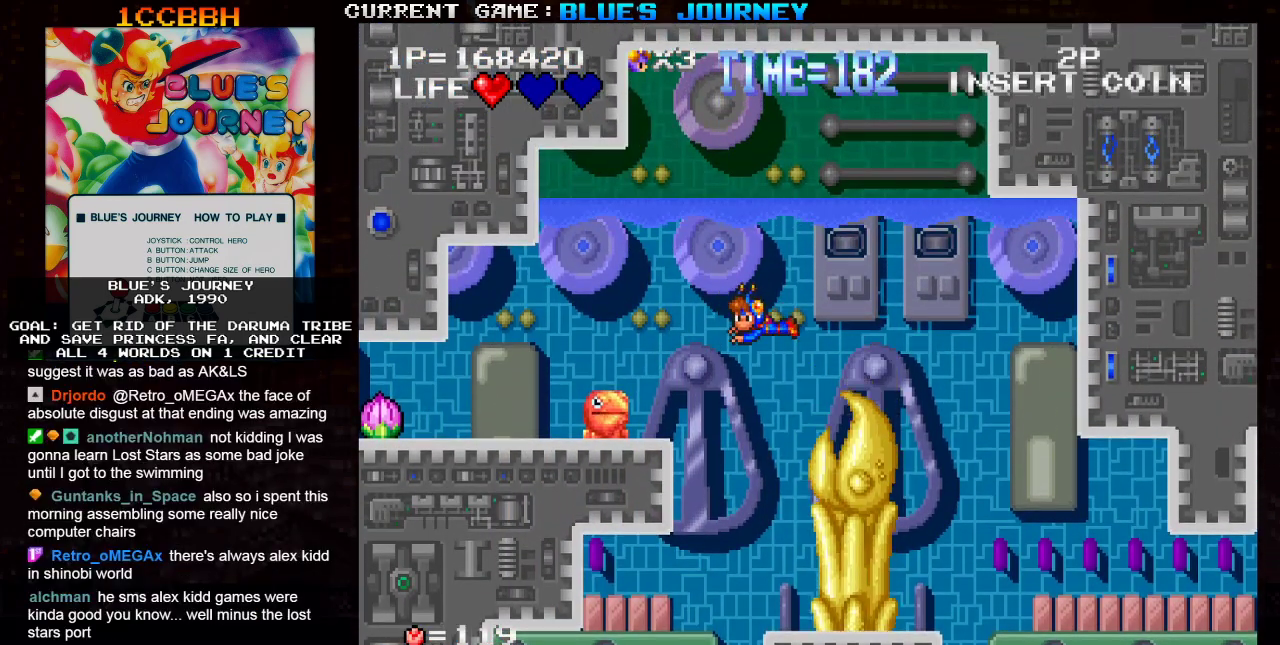
{"buttons": ["TRIANGLE"], "left_stick": "center", "events": [[267, "TRIANGLE", "down"], [350, "TRIANGLE", "up"], [467, "TRIANGLE", "down"]]}
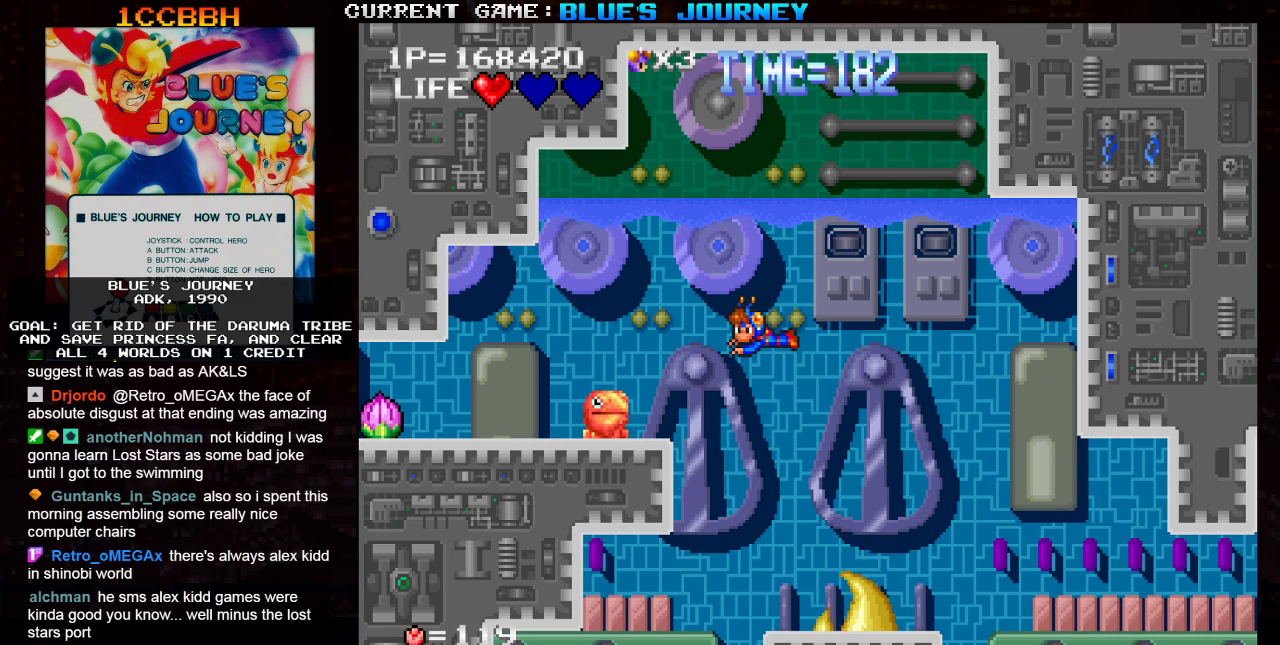
{"buttons": ["TRIANGLE"], "left_stick": "center", "events": [[17, "TRIANGLE", "up"], [467, "TRIANGLE", "down"]]}
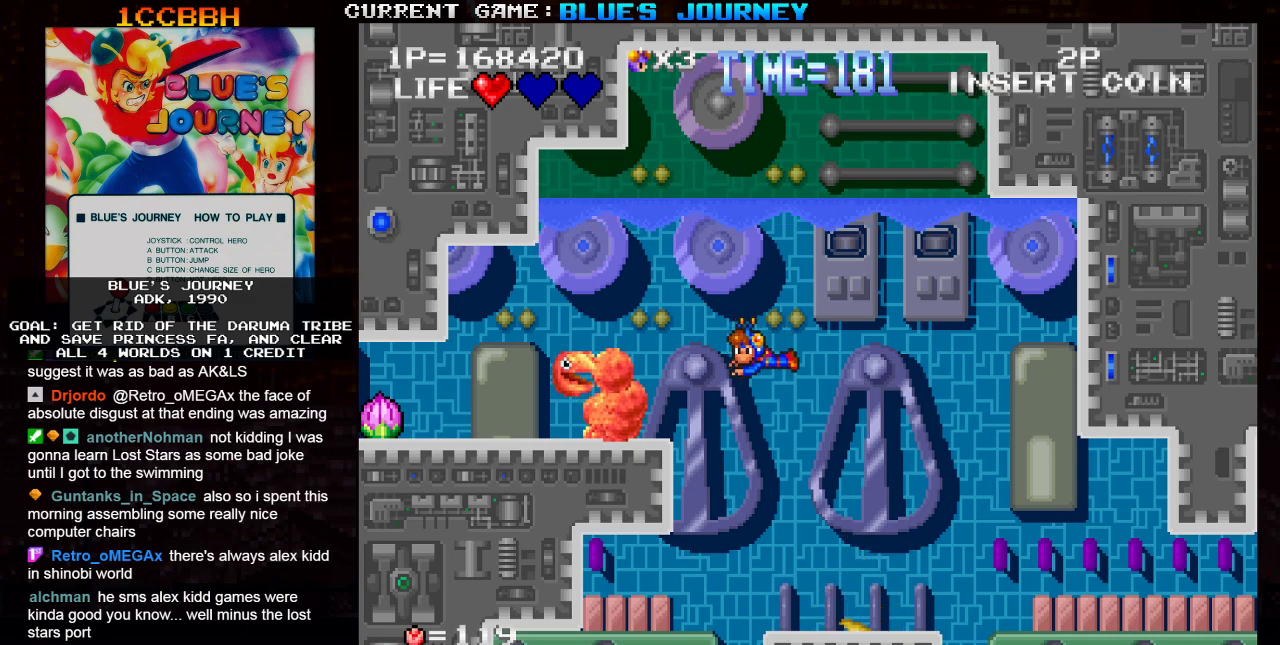
{"buttons": [], "left_stick": "center", "events": [[83, "TRIANGLE", "up"], [200, "TRIANGLE", "down"], [233, "SQUARE", "down"], [233, "TRIANGLE", "up"], [317, "SQUARE", "up"]]}
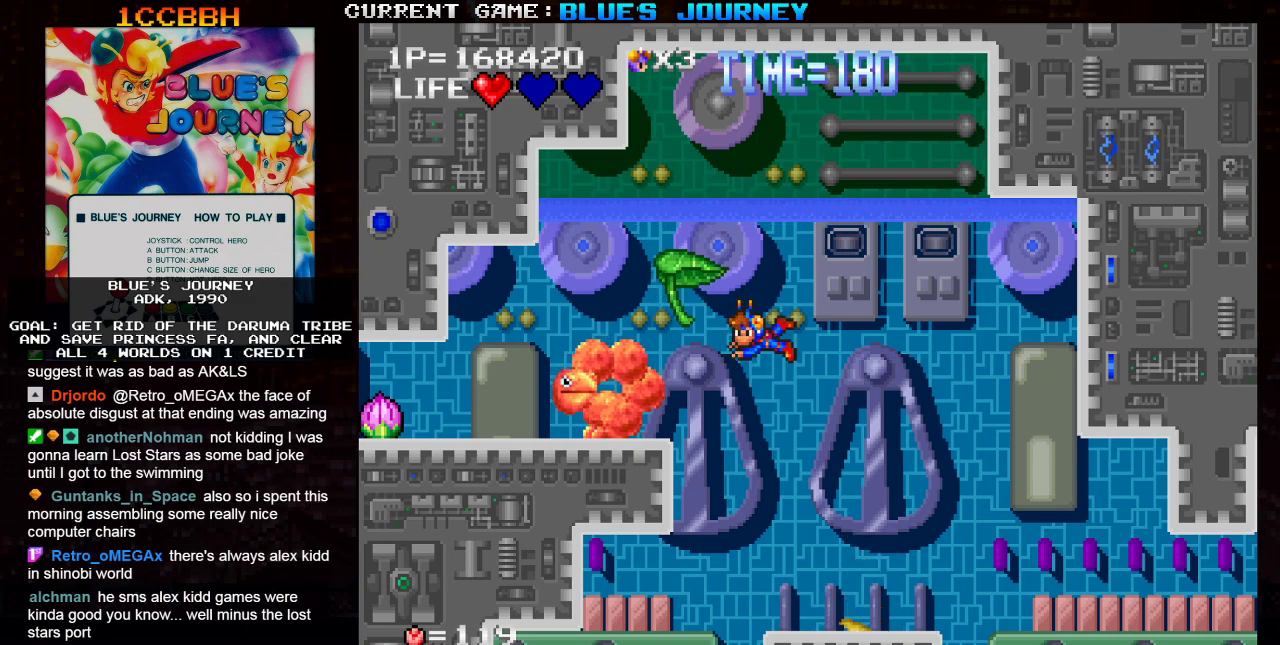
{"buttons": [], "left_stick": "center", "events": [[67, "TRIANGLE", "down"], [183, "TRIANGLE", "up"]]}
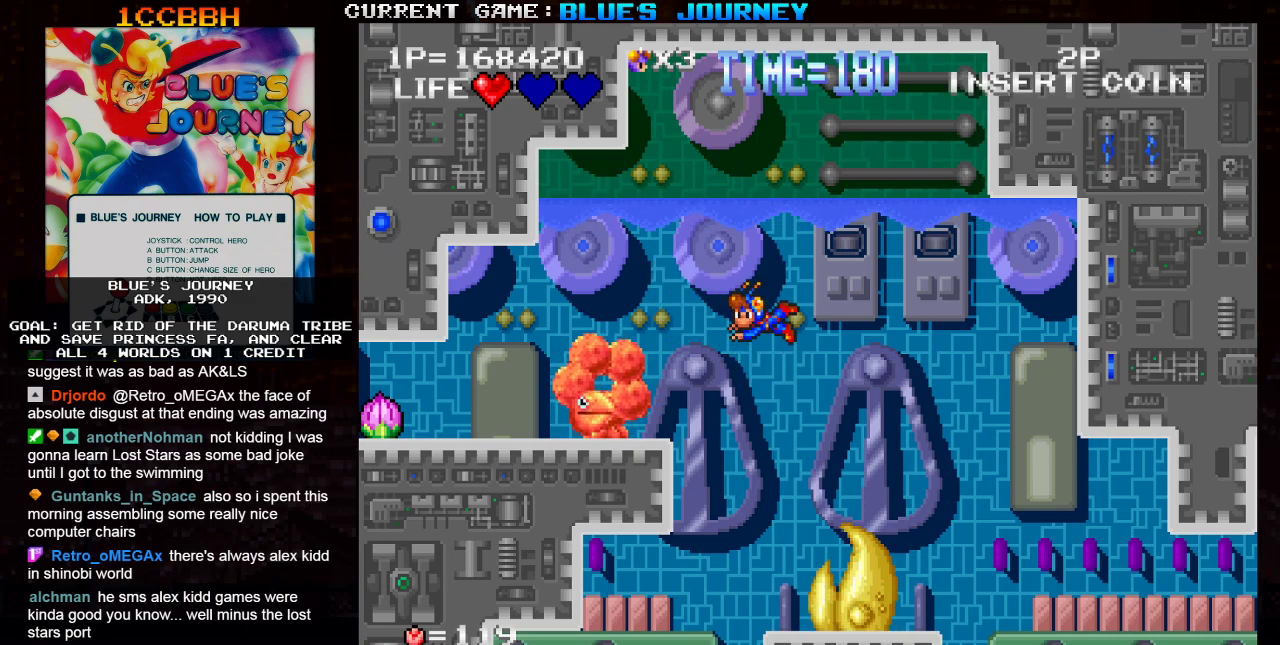
{"buttons": ["TRIANGLE"], "left_stick": "center", "events": [[417, "TRIANGLE", "down"]]}
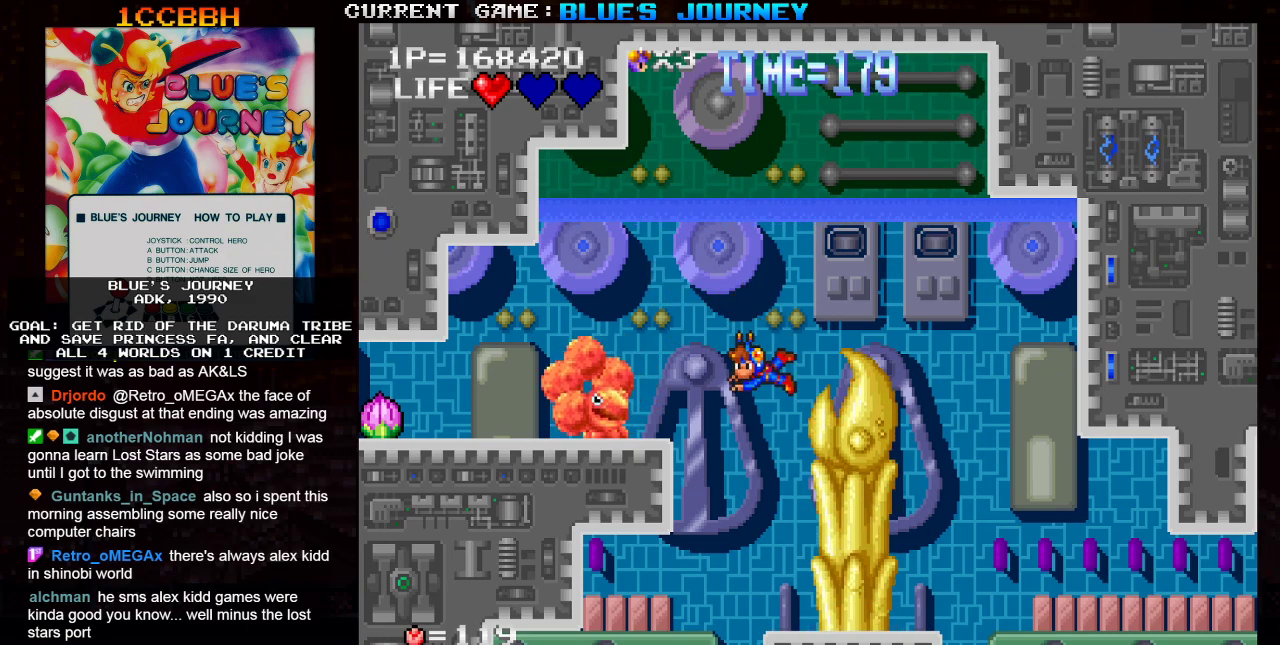
{"buttons": [], "left_stick": "center", "events": [[17, "TRIANGLE", "up"], [83, "TRIANGLE", "down"], [183, "TRIANGLE", "up"]]}
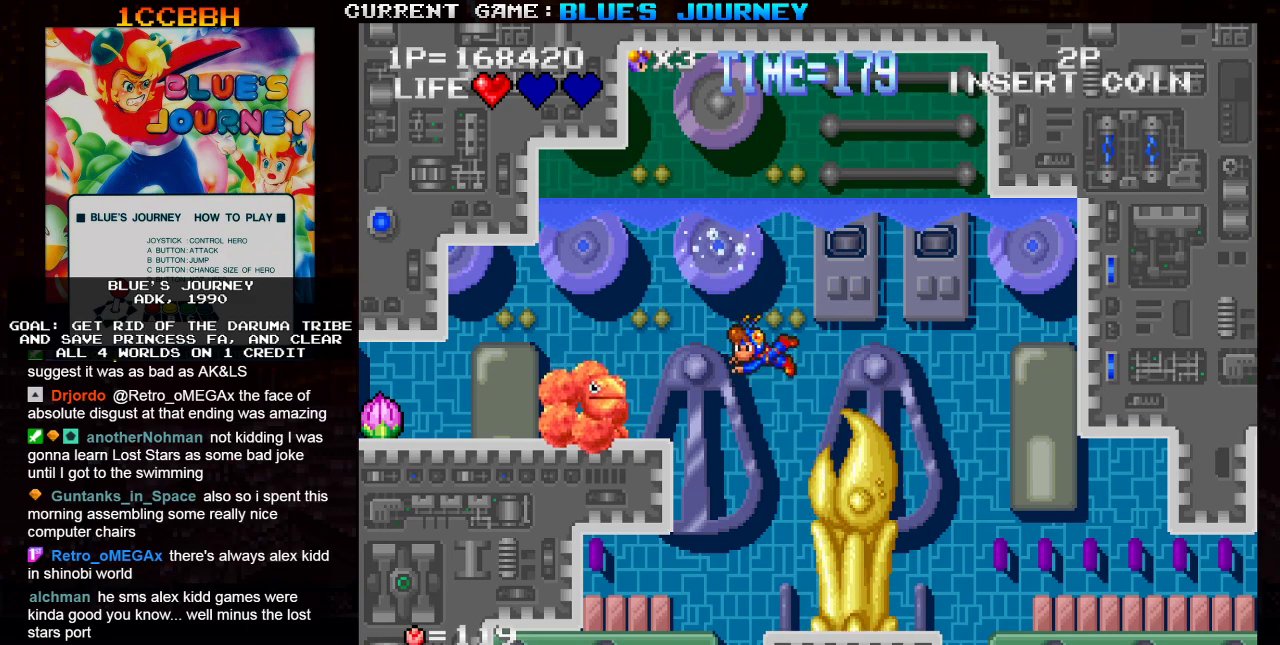
{"buttons": [], "left_stick": "center", "events": [[400, "SQUARE", "down"], [483, "SQUARE", "up"]]}
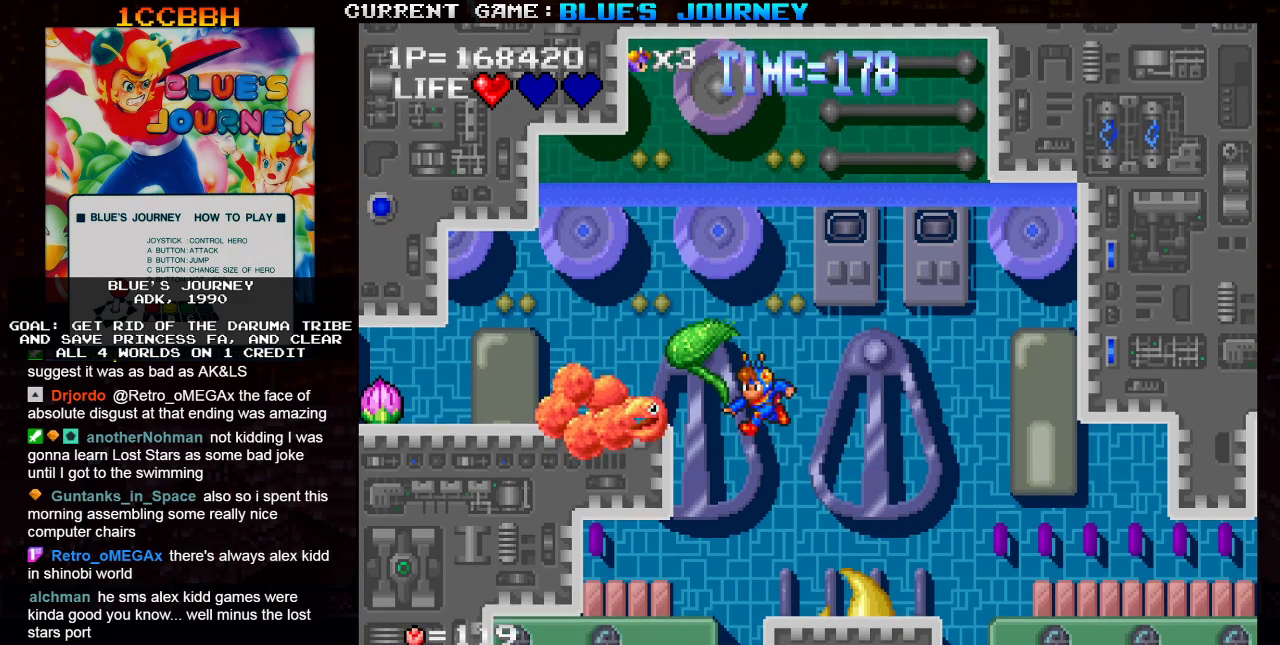
{"buttons": [], "left_stick": "left", "events": [[117, "TRIANGLE", "down"], [167, "TRIANGLE", "up"], [267, "TRIANGLE", "down"], [350, "TRIANGLE", "up"], [417, "TRIANGLE", "down"], [500, "TRIANGLE", "up"], [500, "left_stick", "left"]]}
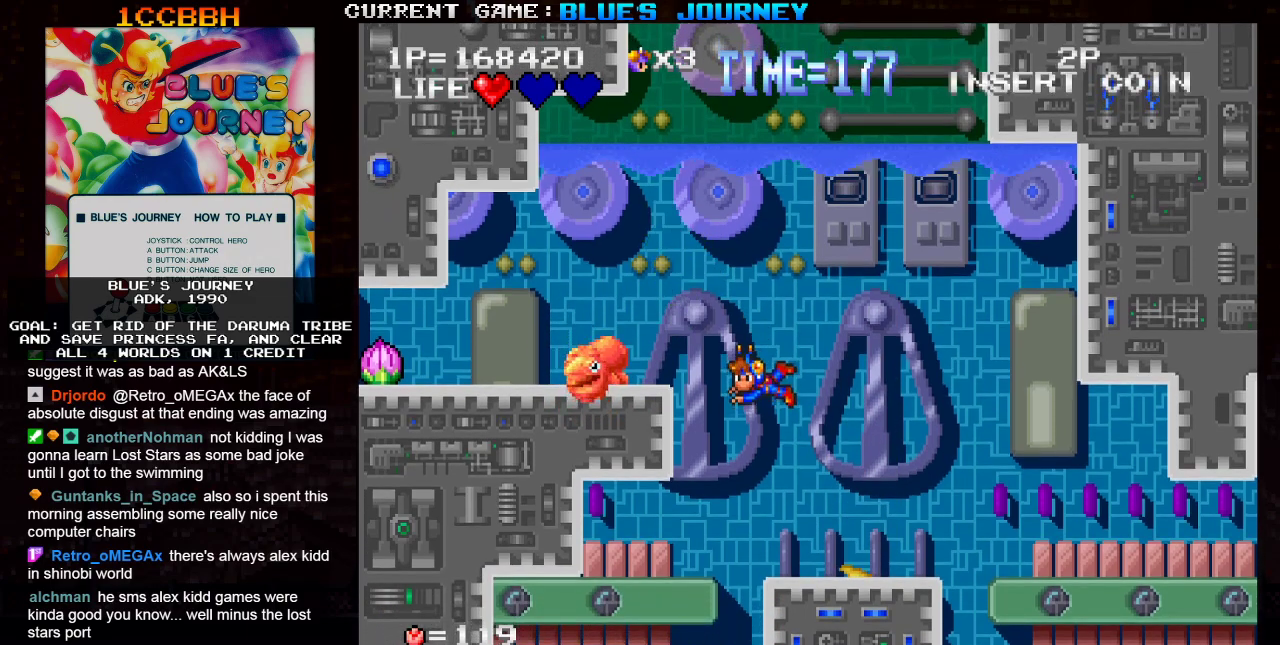
{"buttons": [], "left_stick": "left", "events": [[67, "TRIANGLE", "down"], [150, "TRIANGLE", "up"], [217, "TRIANGLE", "down"], [300, "TRIANGLE", "up"], [367, "TRIANGLE", "down"], [483, "TRIANGLE", "up"]]}
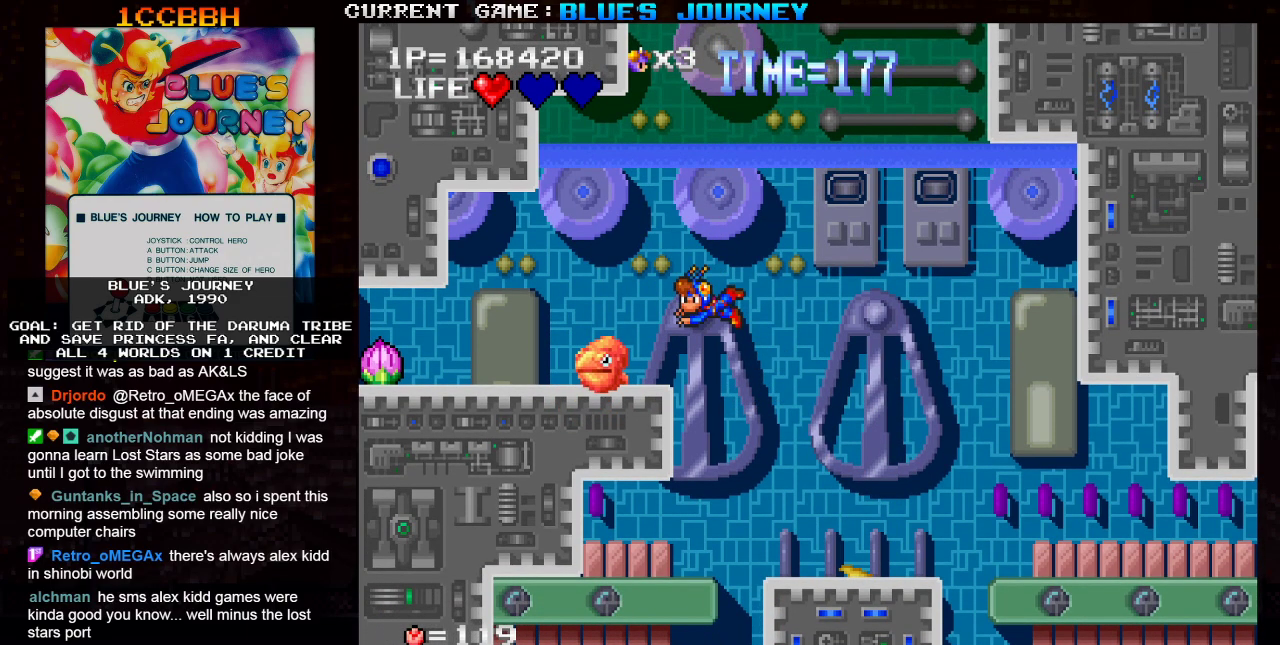
{"buttons": [], "left_stick": "left", "events": [[150, "TRIANGLE", "down"], [200, "TRIANGLE", "up"]]}